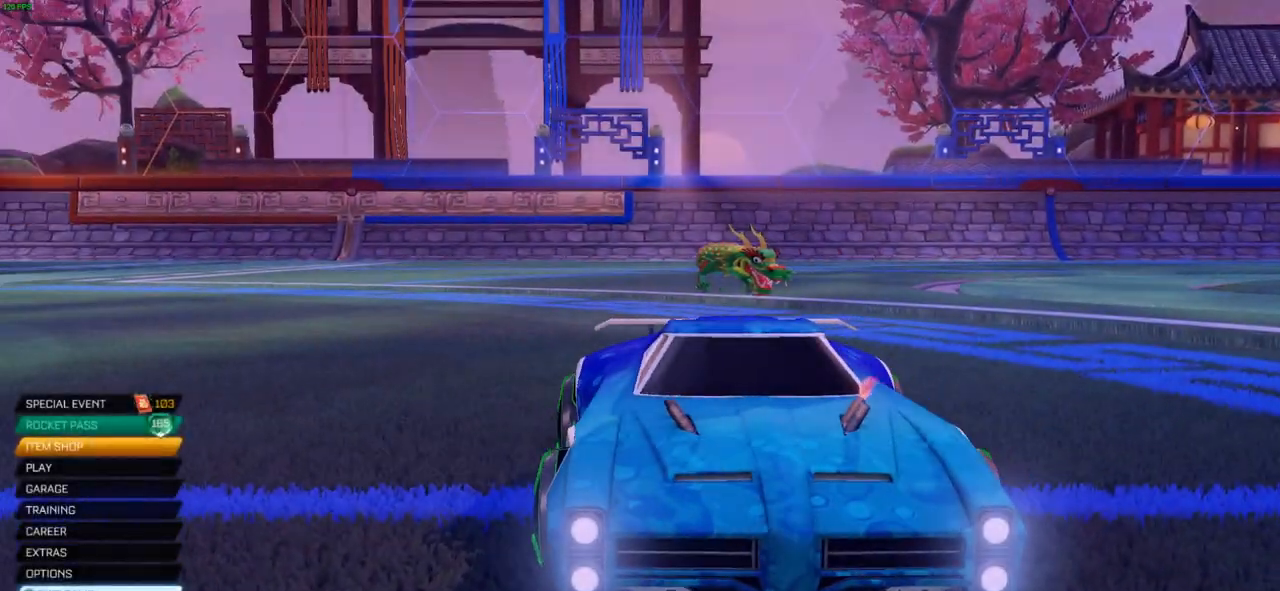
Gameplay with a controller (PlayStation layout); each line is a JSON object with the inputs held at the frame after it. "events" lists button and stick changes between this image and that frame as [ms after this image, input, new state], when the widget could be followed in between.
{"buttons": [], "left_stick": "center", "right_stick": "center", "events": [[417, "right_stick", "center"]]}
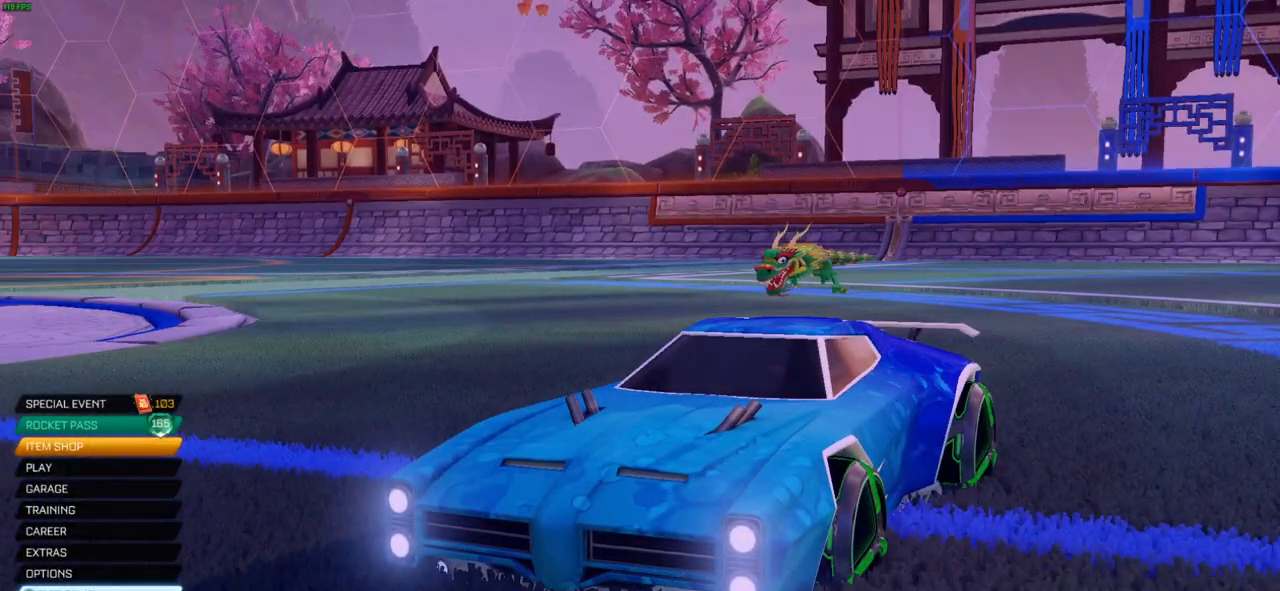
{"buttons": [], "left_stick": "center", "right_stick": "center", "events": []}
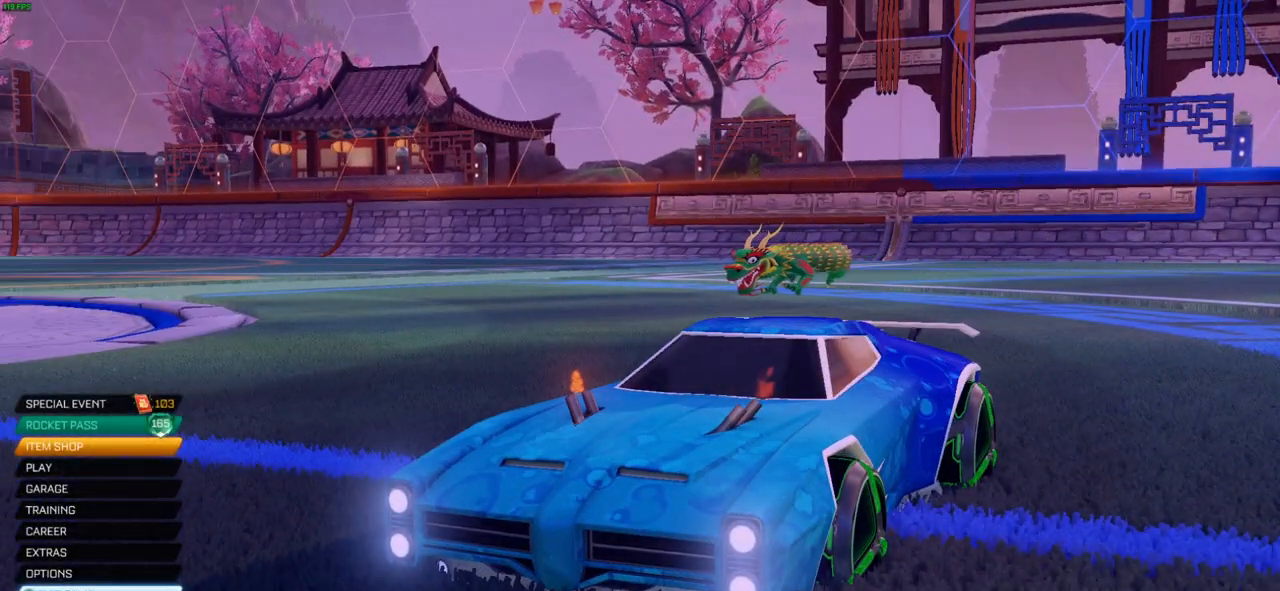
{"buttons": [], "left_stick": "center", "right_stick": "left", "events": [[67, "right_stick", "left"]]}
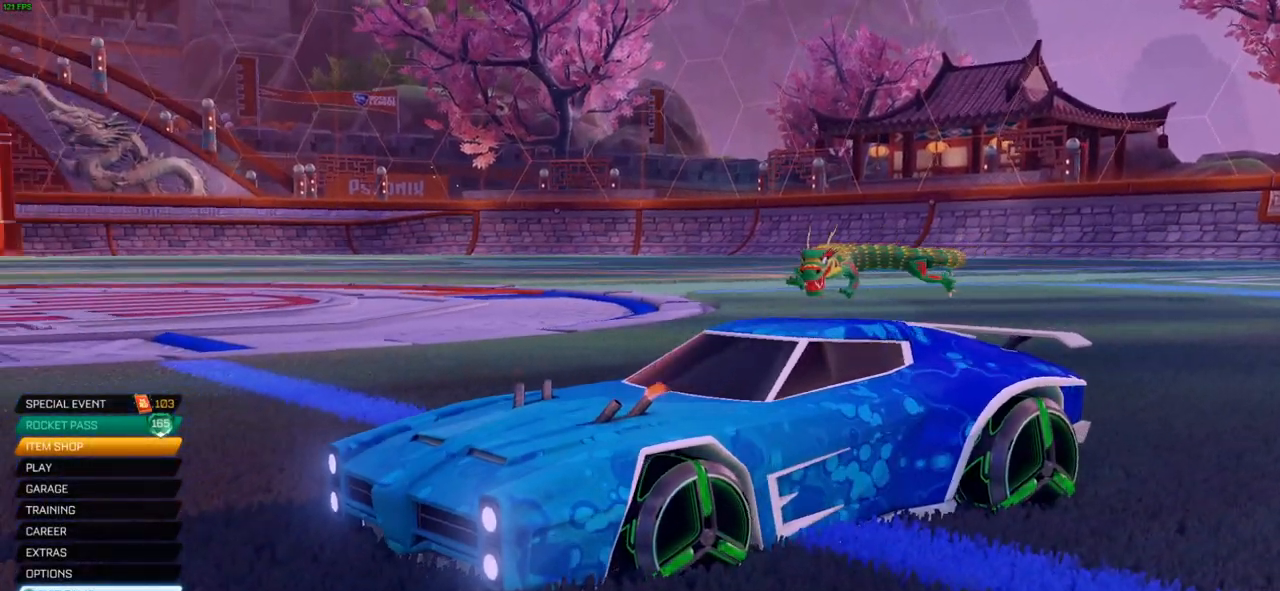
{"buttons": [], "left_stick": "center", "right_stick": "center", "events": [[217, "right_stick", "center"]]}
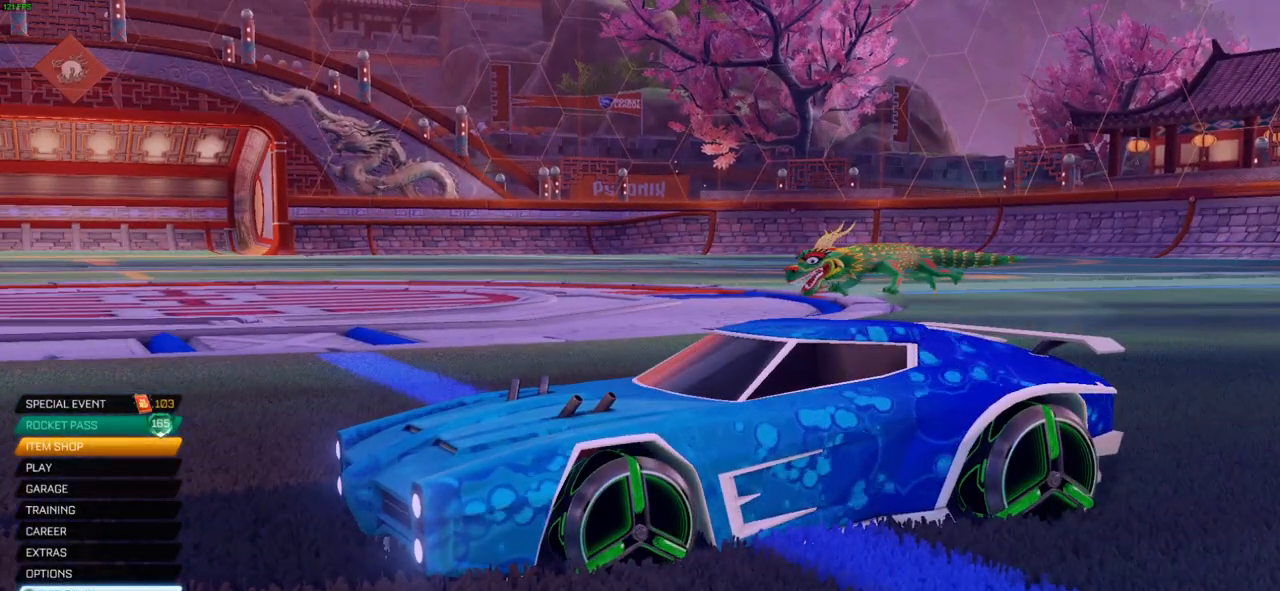
{"buttons": [], "left_stick": "center", "right_stick": "center", "events": []}
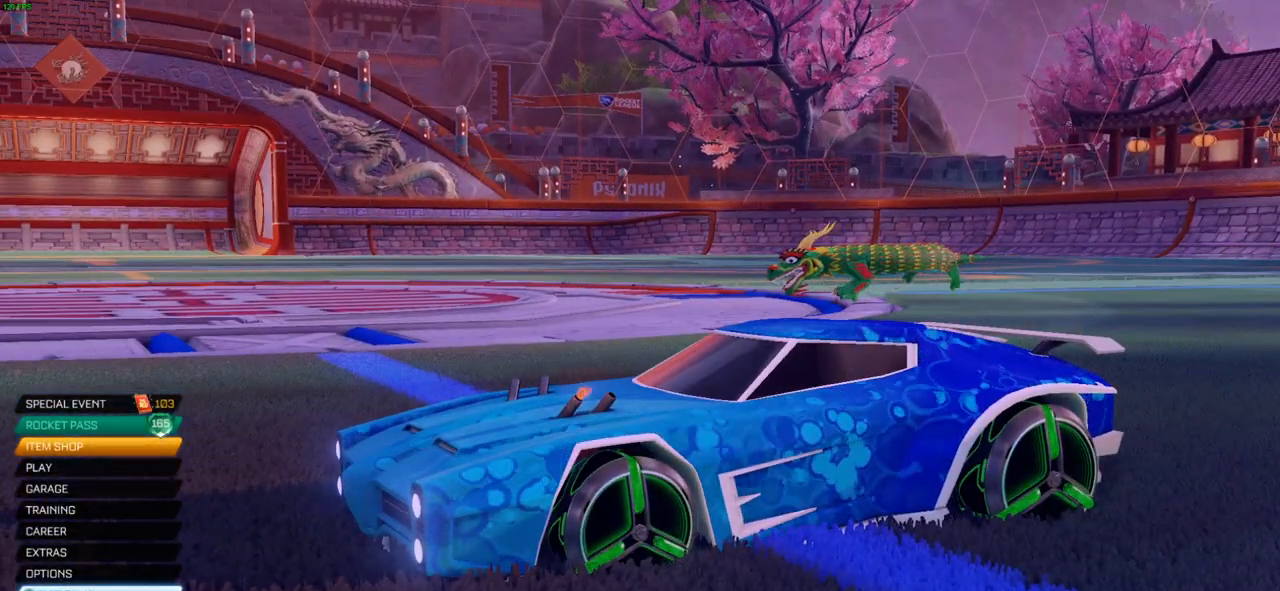
{"buttons": [], "left_stick": "center", "right_stick": "center", "events": []}
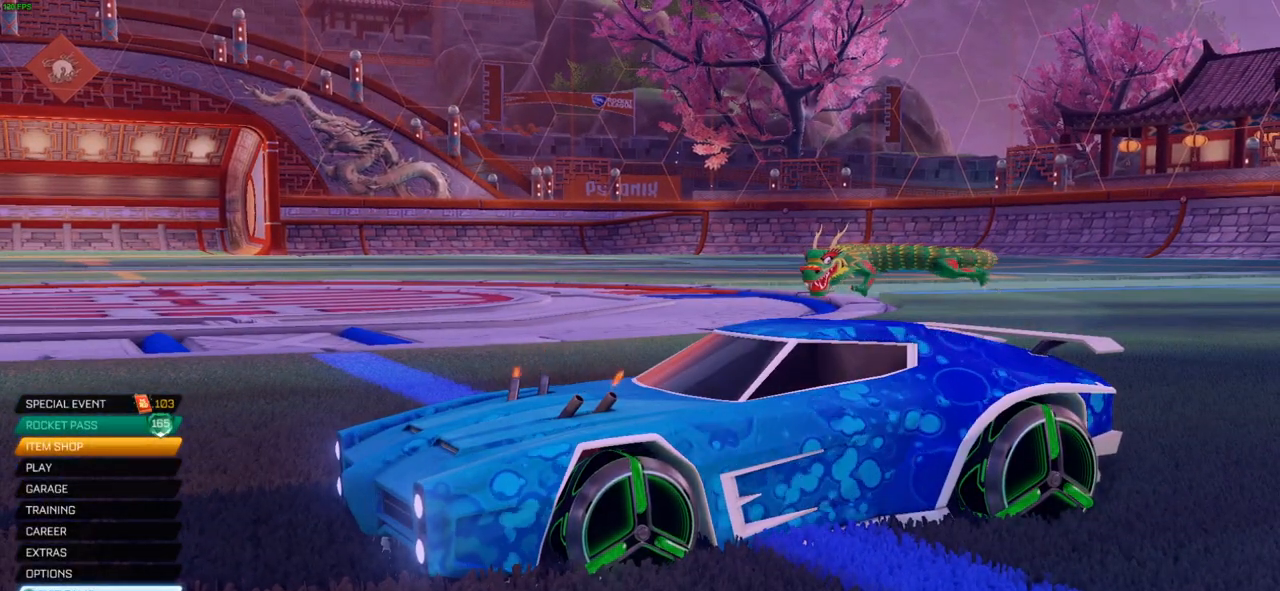
{"buttons": [], "left_stick": "center", "right_stick": "center", "events": []}
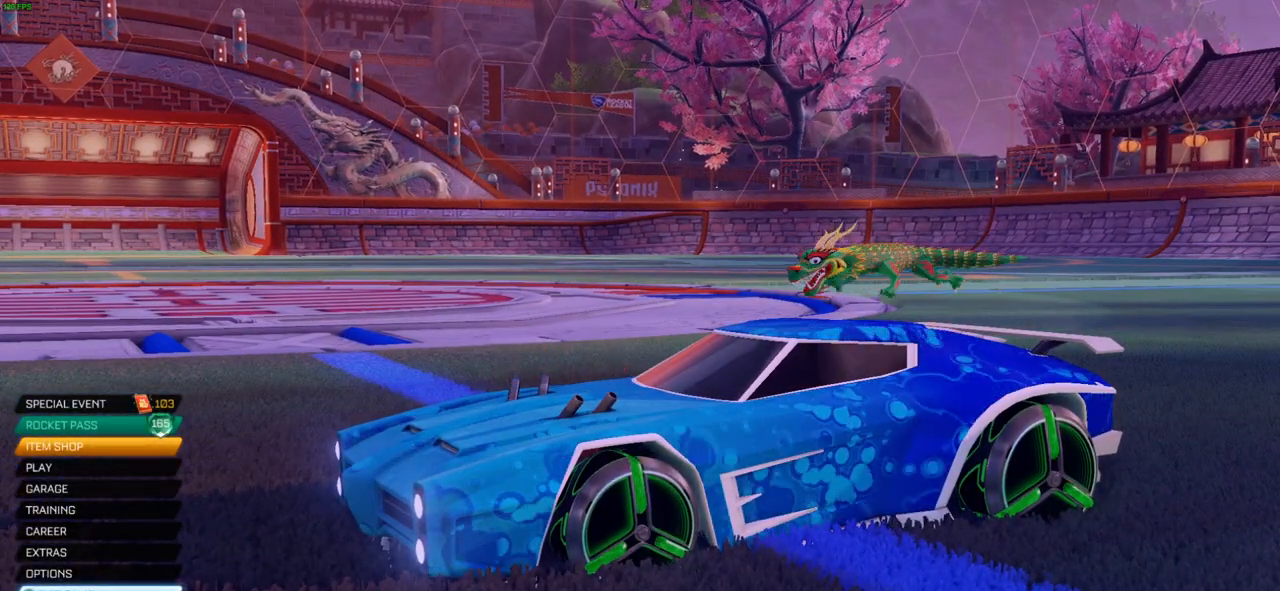
{"buttons": [], "left_stick": "center", "right_stick": "center", "events": []}
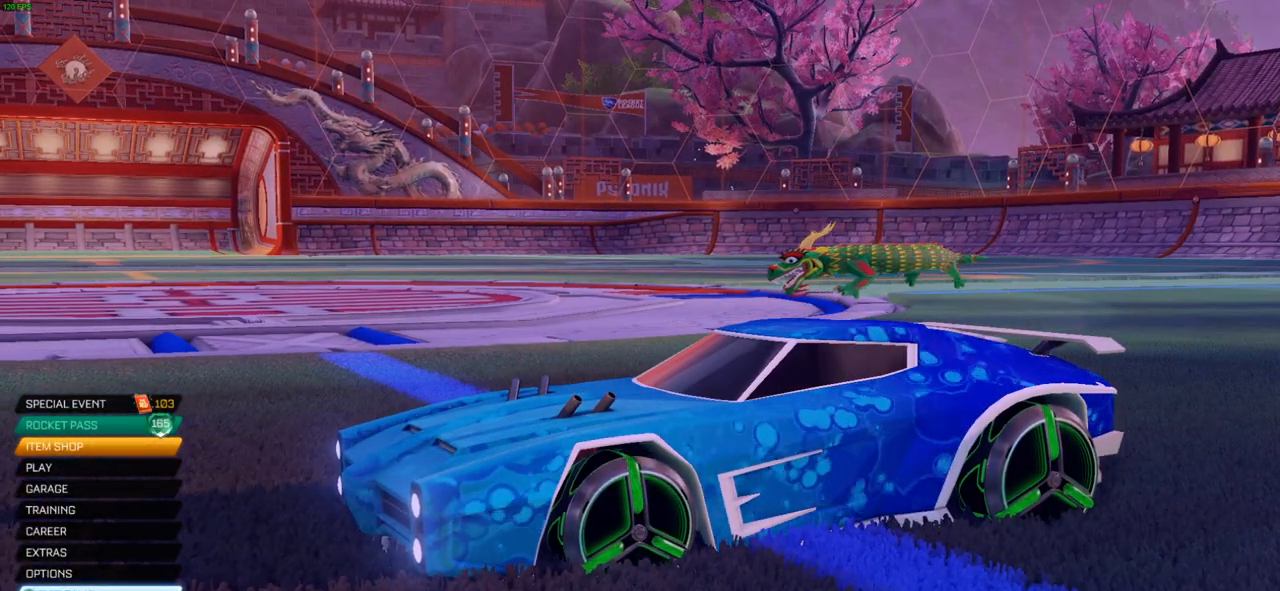
{"buttons": [], "left_stick": "center", "right_stick": "center", "events": []}
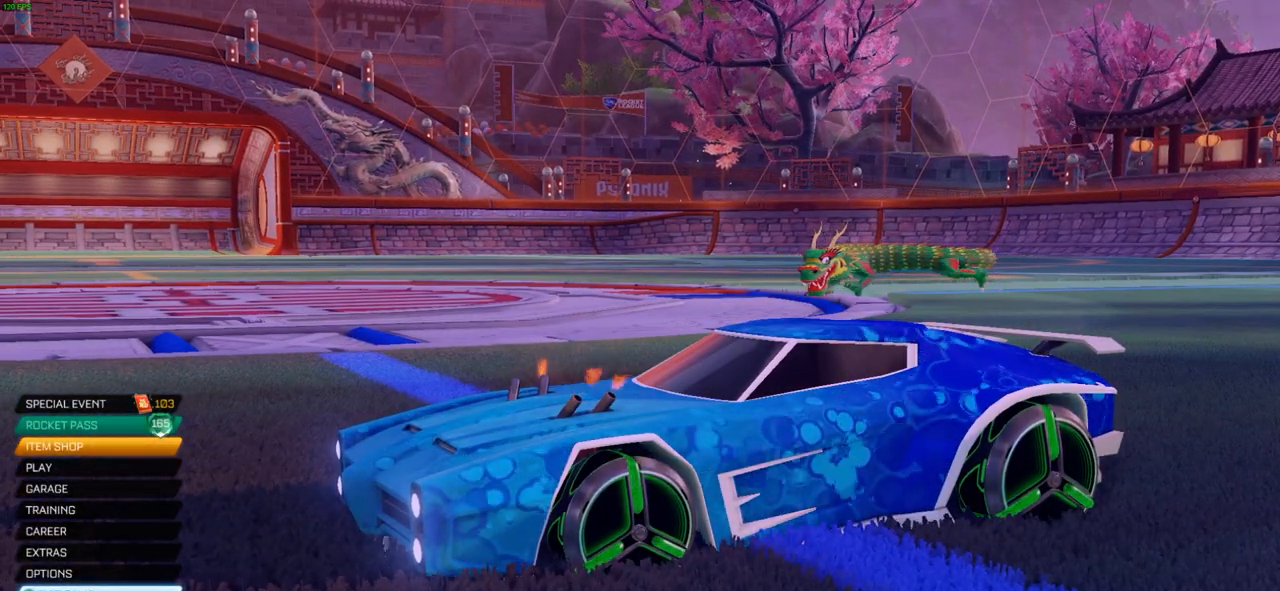
{"buttons": [], "left_stick": "center", "right_stick": "center", "events": []}
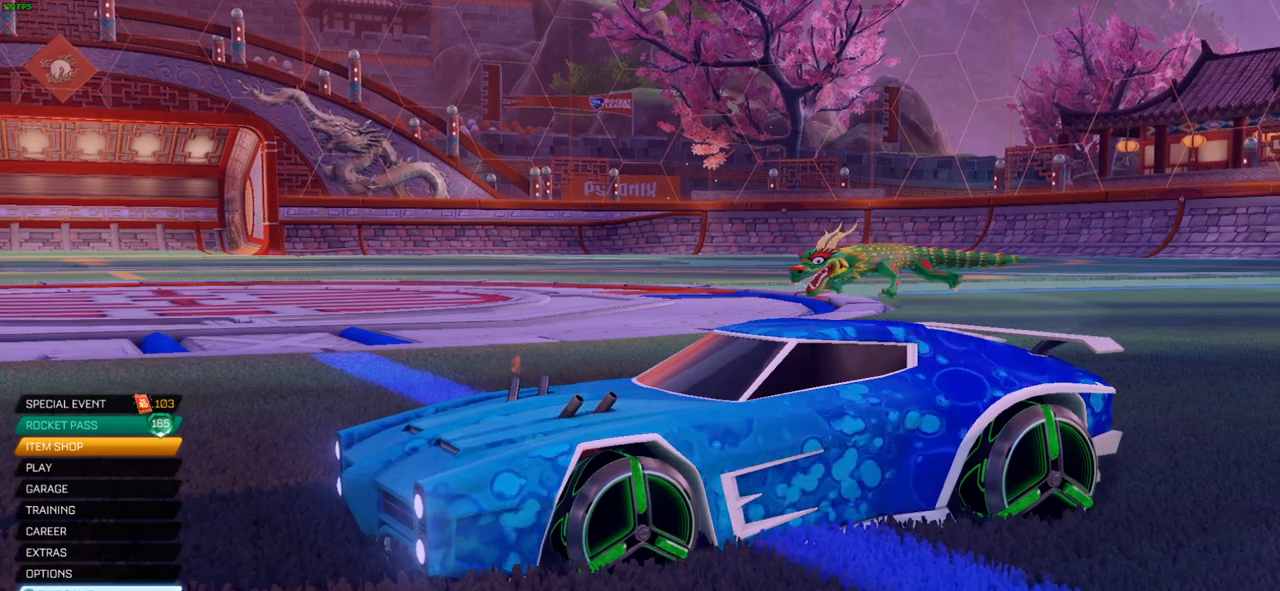
{"buttons": [], "left_stick": "center", "right_stick": "left", "events": [[283, "right_stick", "left"]]}
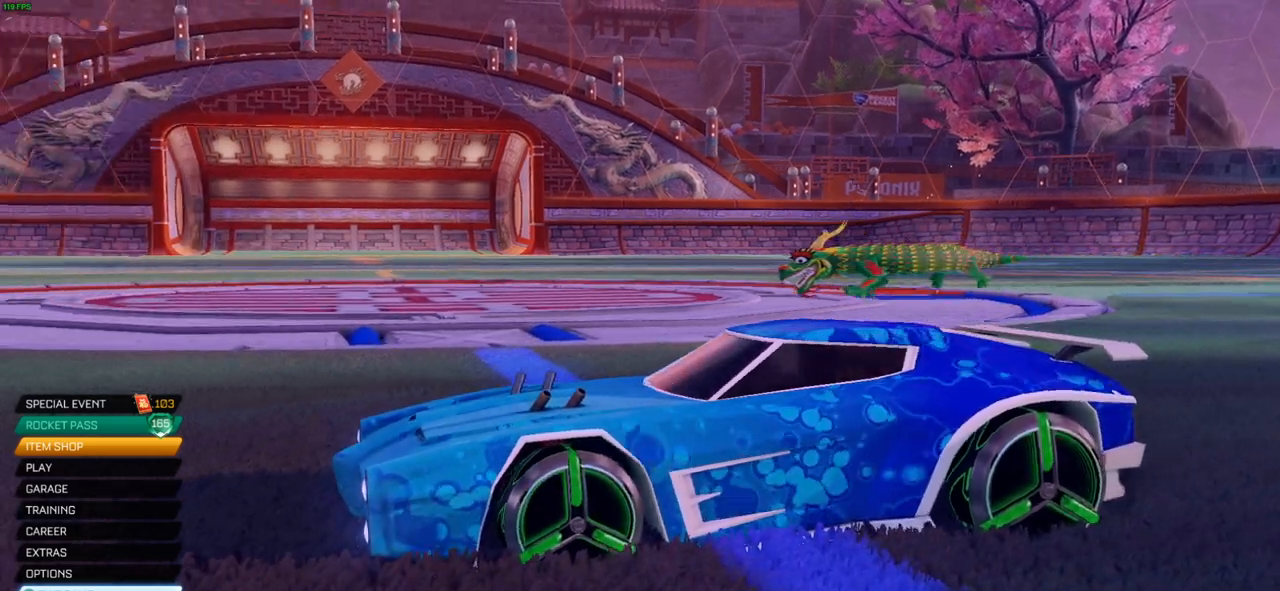
{"buttons": [], "left_stick": "center", "right_stick": "center", "events": [[433, "right_stick", "center"]]}
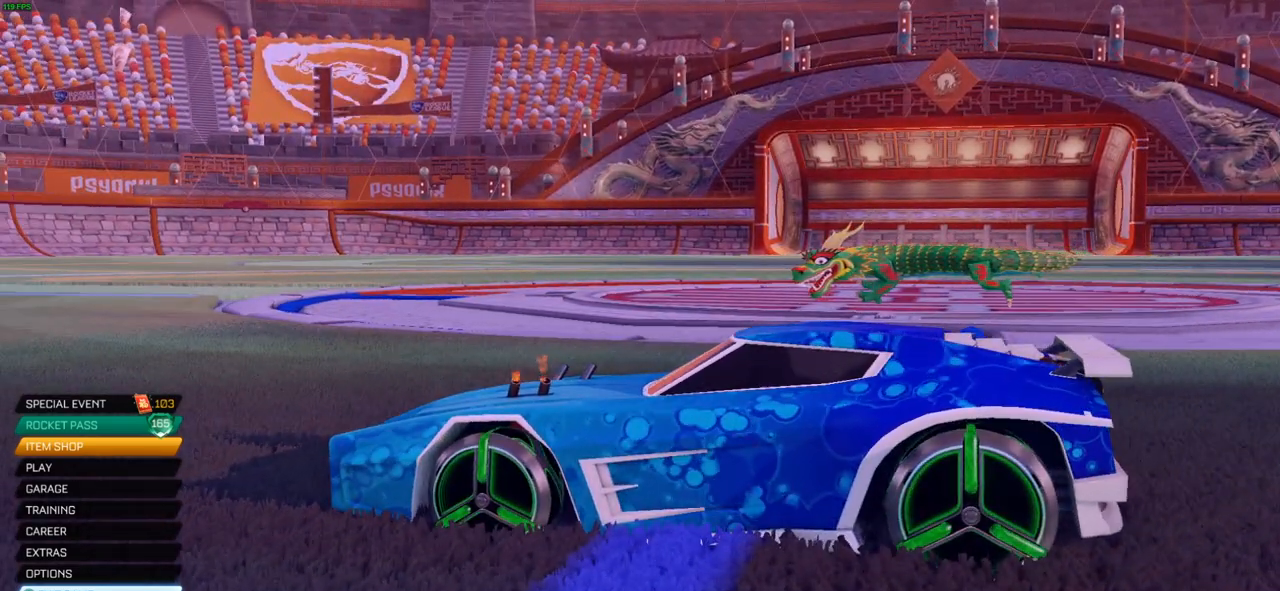
{"buttons": [], "left_stick": "center", "right_stick": "center", "events": []}
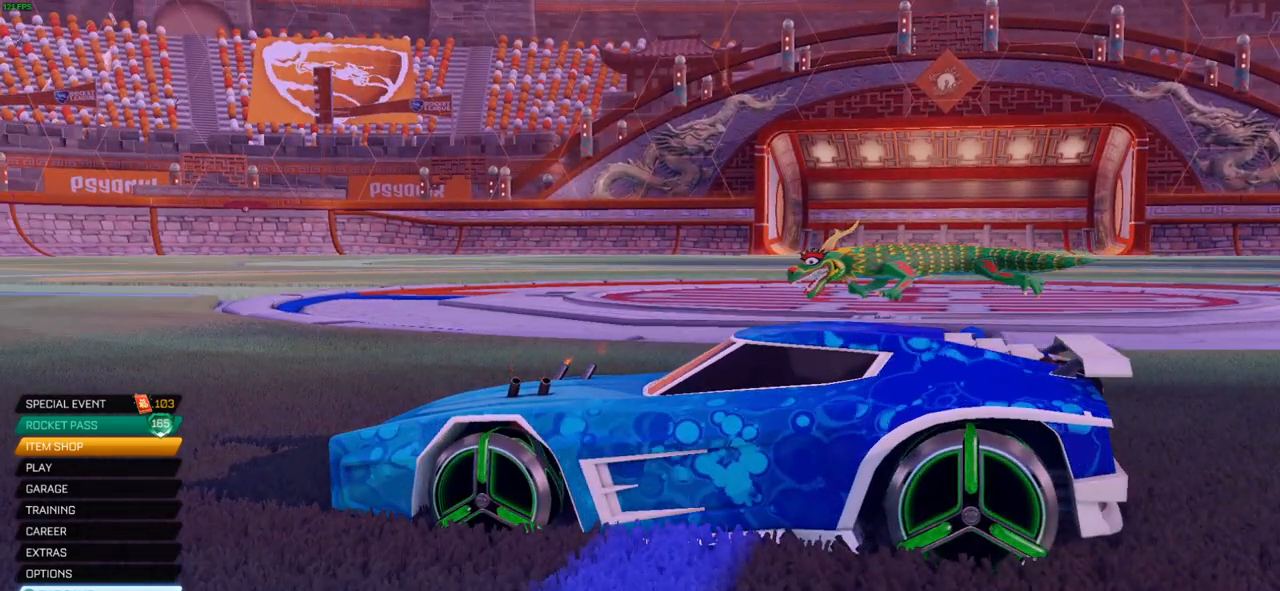
{"buttons": [], "left_stick": "center", "right_stick": "center", "events": []}
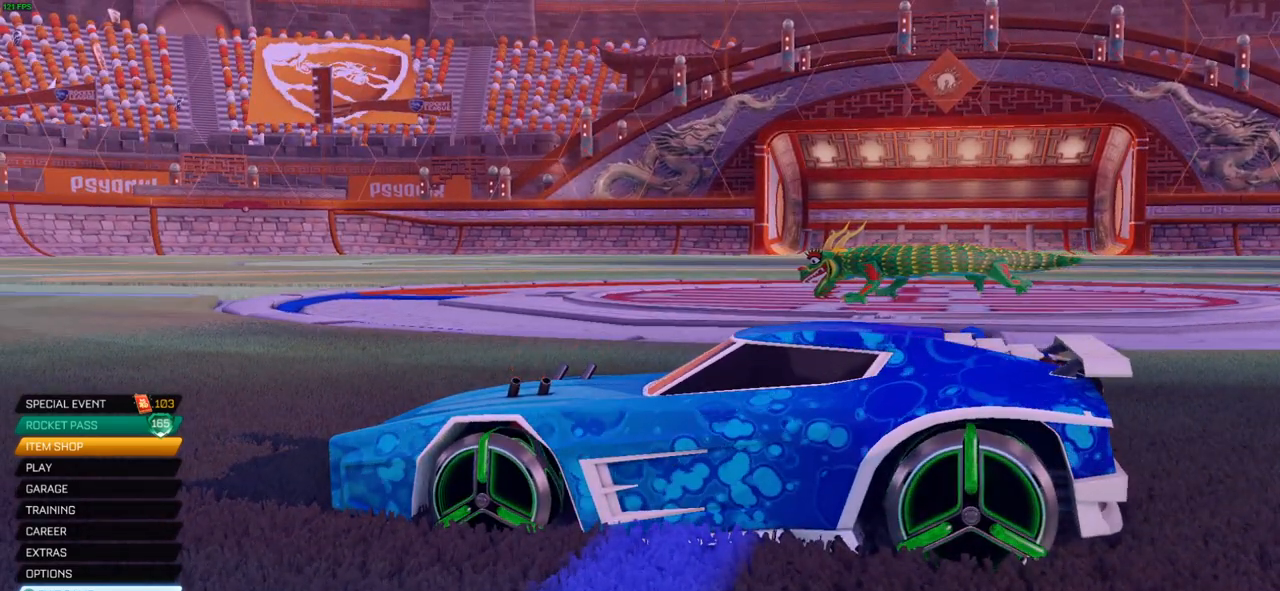
{"buttons": [], "left_stick": "center", "right_stick": "right", "events": [[100, "right_stick", "right"]]}
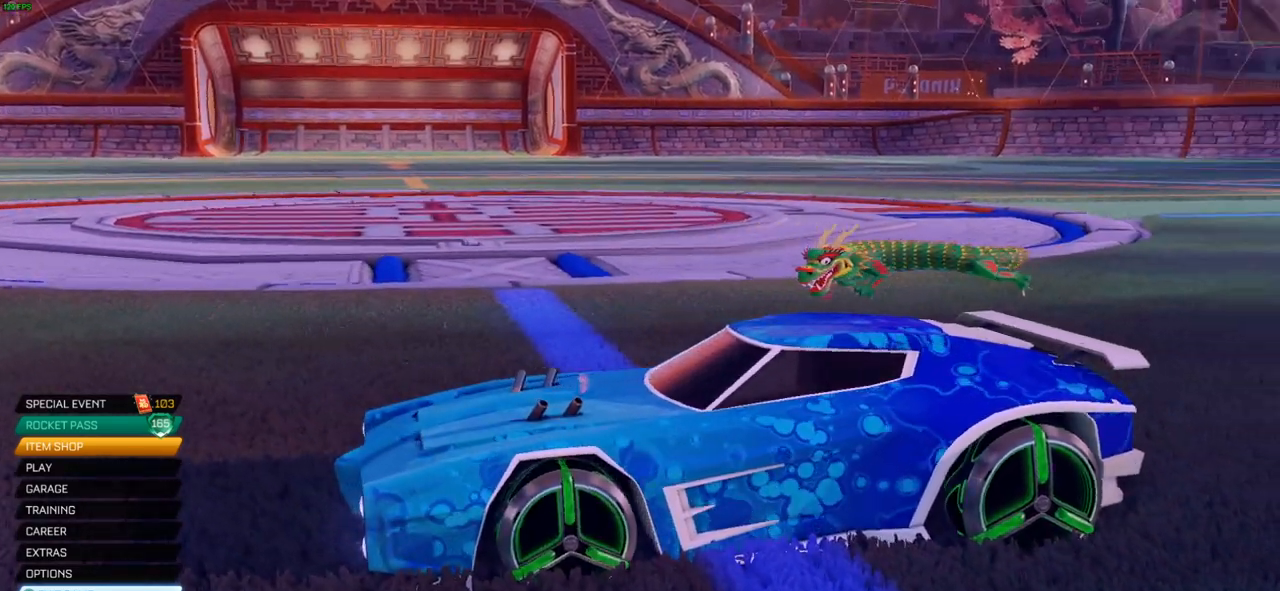
{"buttons": [], "left_stick": "center", "right_stick": "right", "events": []}
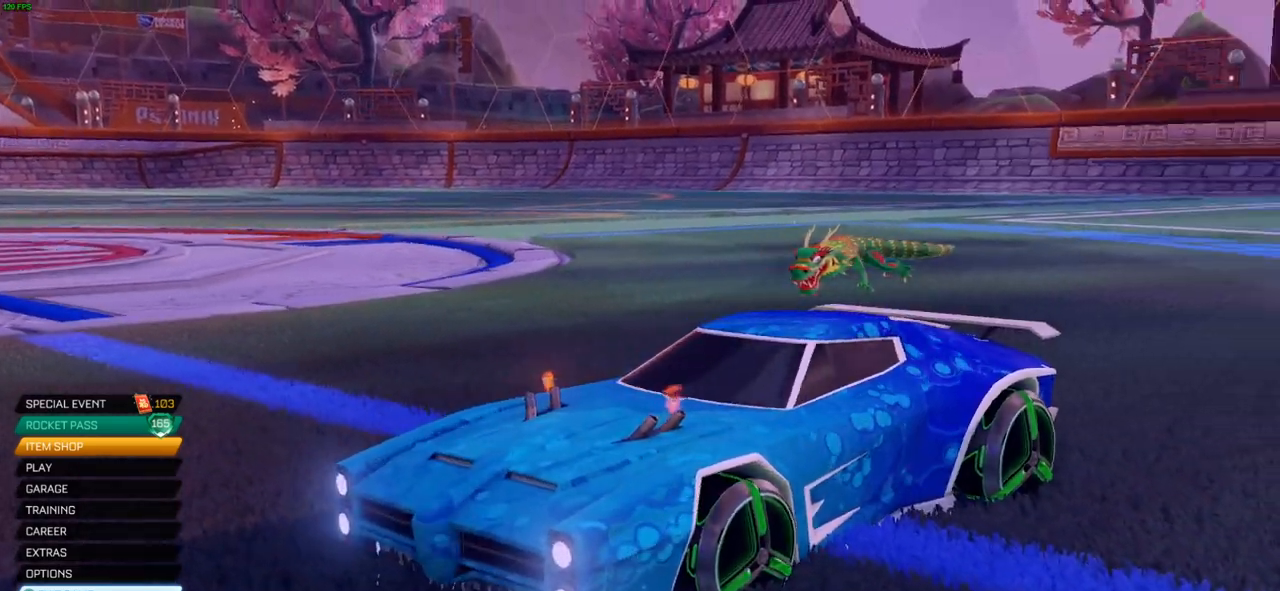
{"buttons": [], "left_stick": "center", "right_stick": "right", "events": []}
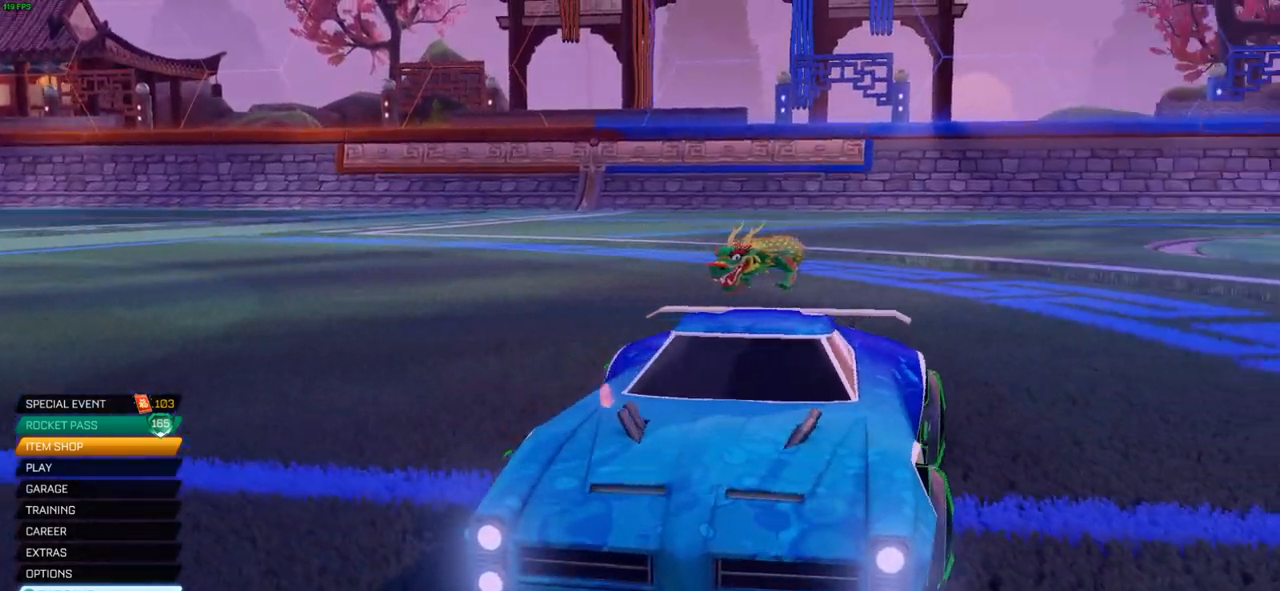
{"buttons": [], "left_stick": "center", "right_stick": "right", "events": []}
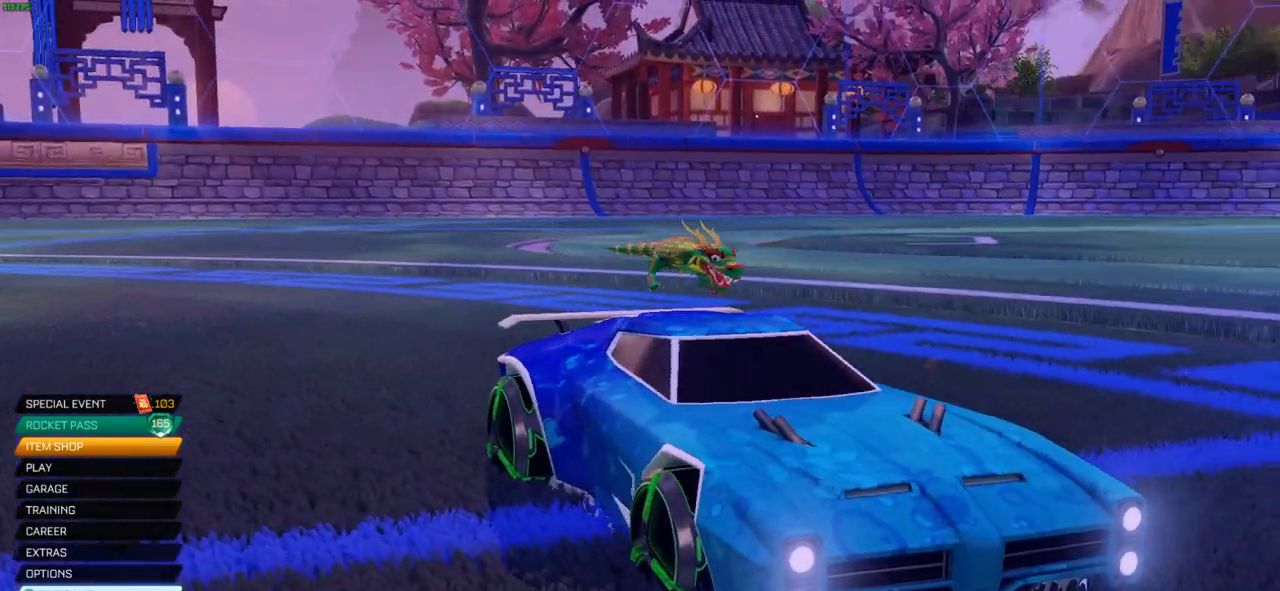
{"buttons": ["DPAD_UP"], "left_stick": "center", "right_stick": "center", "events": [[67, "DPAD_UP", "down"], [83, "right_stick", "center"], [167, "DPAD_UP", "up"], [267, "DPAD_UP", "down"], [350, "DPAD_UP", "up"], [433, "DPAD_UP", "down"]]}
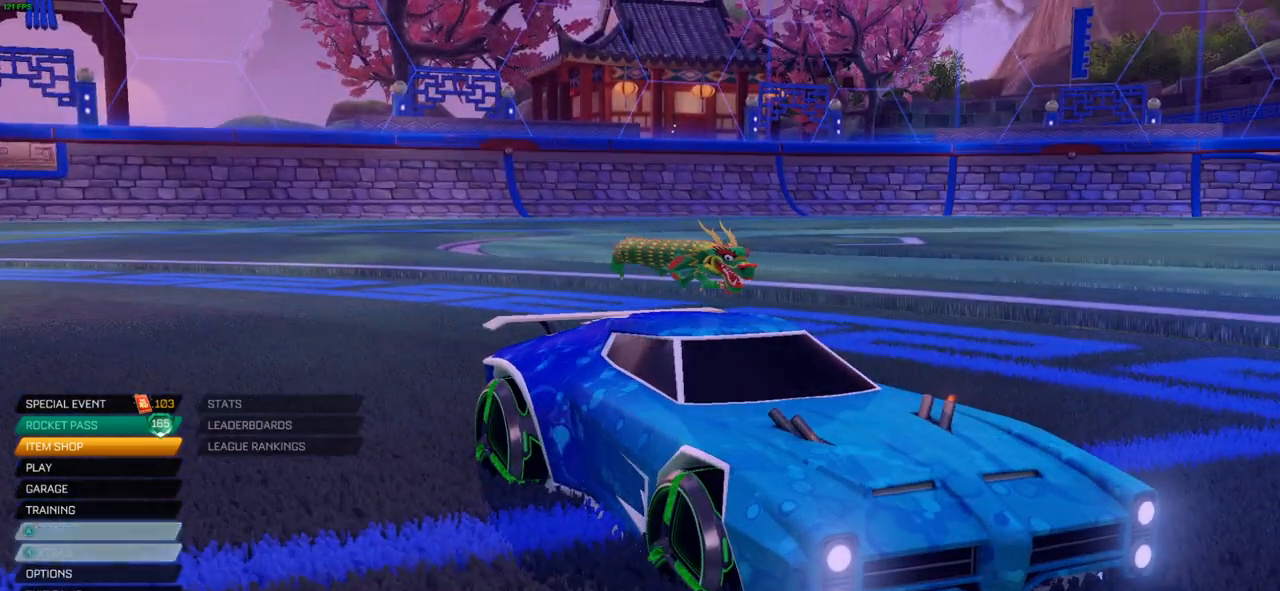
{"buttons": ["DPAD_UP"], "left_stick": "center", "right_stick": "center", "events": [[33, "DPAD_UP", "up"], [483, "DPAD_UP", "down"]]}
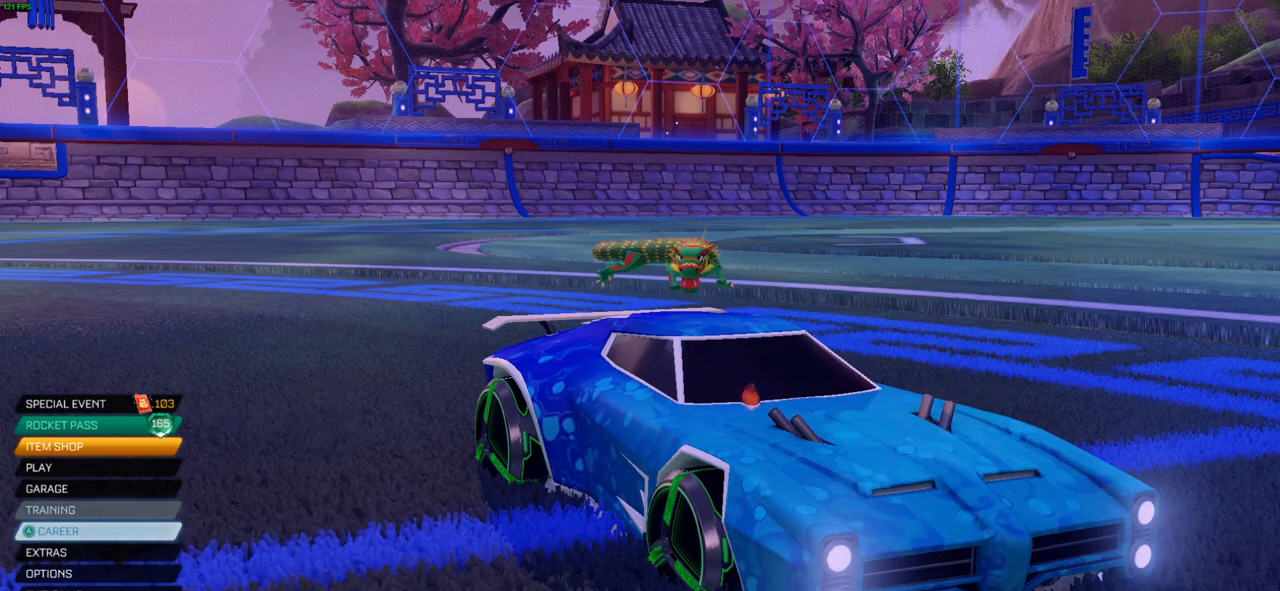
{"buttons": [], "left_stick": "center", "right_stick": "center", "events": [[100, "DPAD_UP", "up"], [183, "DPAD_UP", "down"], [283, "DPAD_UP", "up"], [350, "DPAD_UP", "down"], [450, "DPAD_UP", "up"]]}
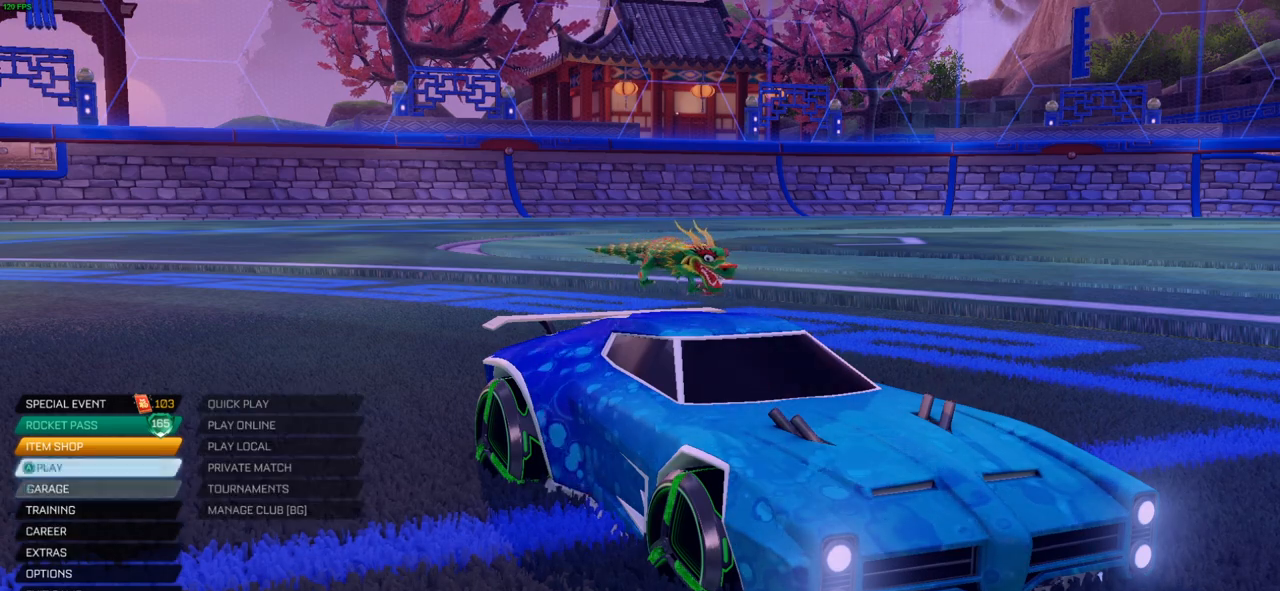
{"buttons": [], "left_stick": "center", "right_stick": "center", "events": [[17, "DPAD_UP", "down"], [133, "DPAD_UP", "up"], [200, "DPAD_UP", "down"], [300, "DPAD_UP", "up"], [367, "DPAD_UP", "down"], [467, "DPAD_UP", "up"]]}
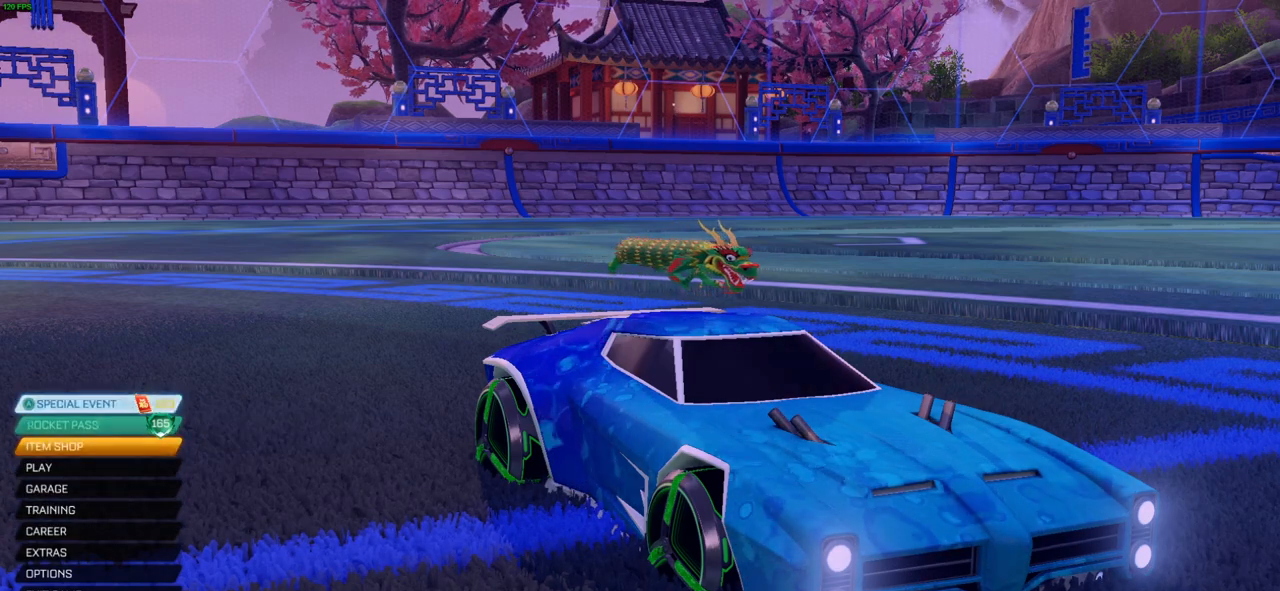
{"buttons": [], "left_stick": "center", "right_stick": "center", "events": [[150, "CROSS", "down"], [267, "CROSS", "up"]]}